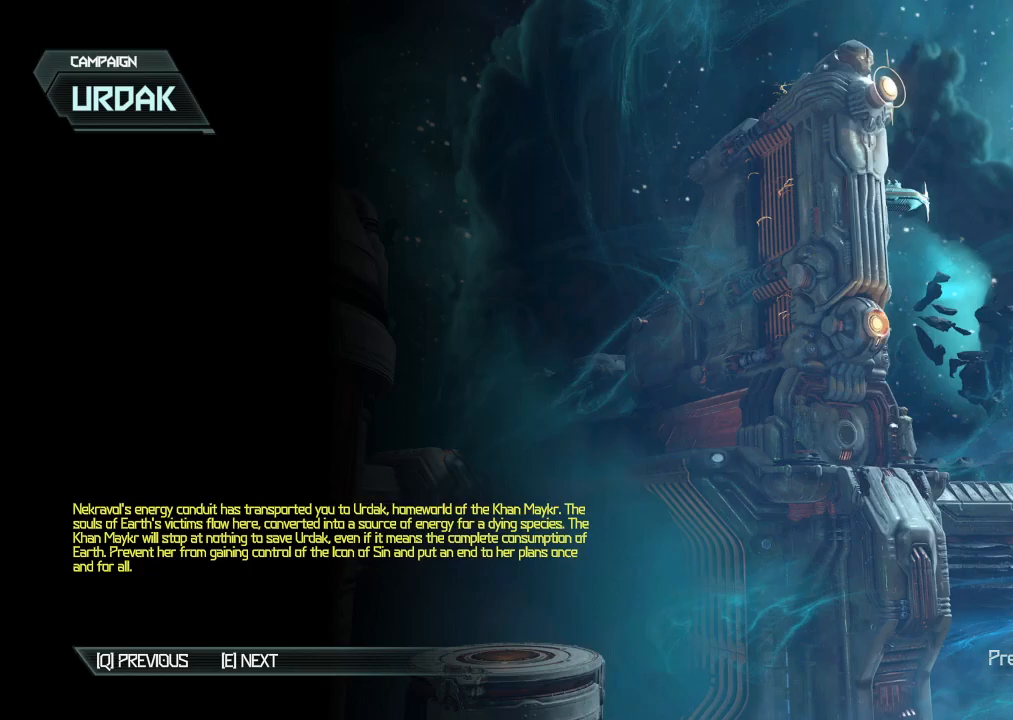
Gameplay with keyboard and mouse; each line is a JSON object with the keys and mouse buttons held at the frame after it. "events" lists presses ("down") and releases ("up") of "1", "2", "3", "4", "5", "a", "b", "c", "ctrl", "d", "e", "f", "g", "q", "r", "s", "shift", "space", "tab", "v", "w", "x", "z", "mouse_left", "mouse_wheel", "mouse_right", "mouse_mb4" and "mouse_mb5" between this image and that frame as [ms after this image, input, new state], when the widget could be followed in between. "mouse_left", "mouse_wheel", "mouse_right", "mouse_mb4", "mouse_mb5" = the "left", "wheel", "right", "mb4", "mb5" buttons of the "mouse" list. No other keys are recorded. "wheel" means that the mouse wheel is clicked or scrolled. Mouse movement is not recorded.
{"keys": [], "mouse": [], "events": [[284, "space", "down"], [367, "space", "up"]]}
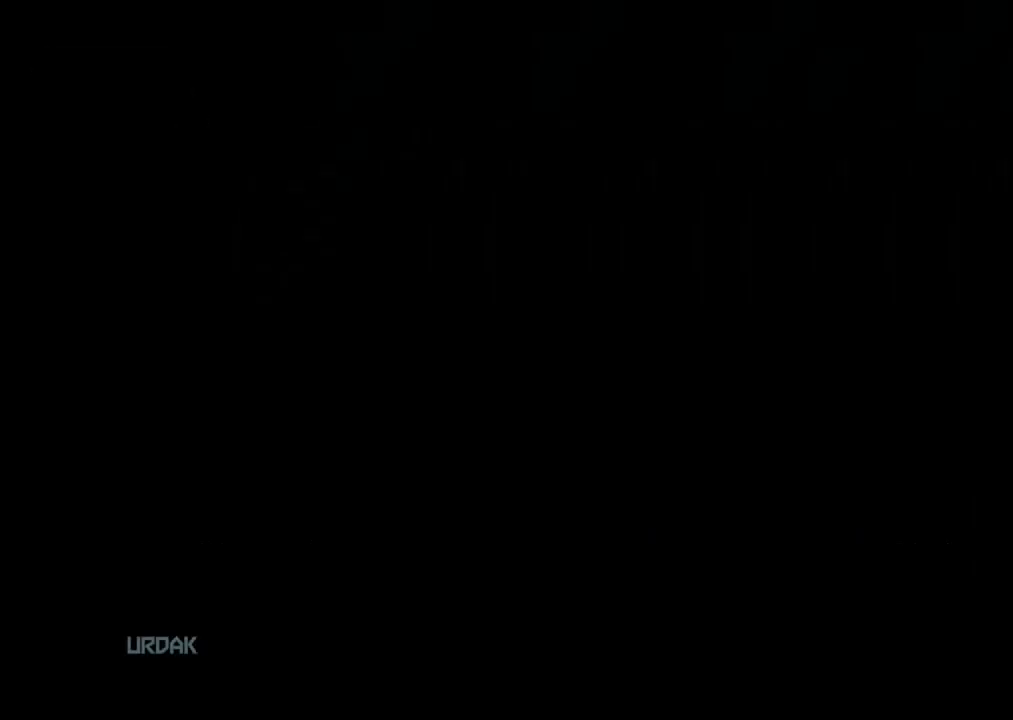
{"keys": [], "mouse": [], "events": []}
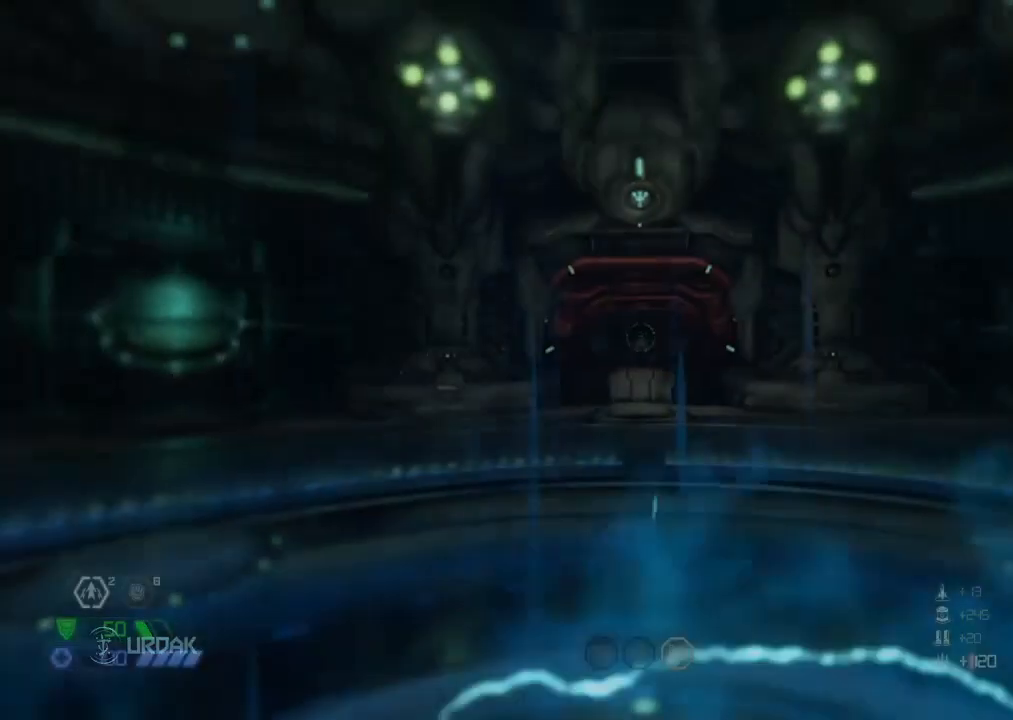
{"keys": ["w"], "mouse": [], "events": [[67, "w", "down"]]}
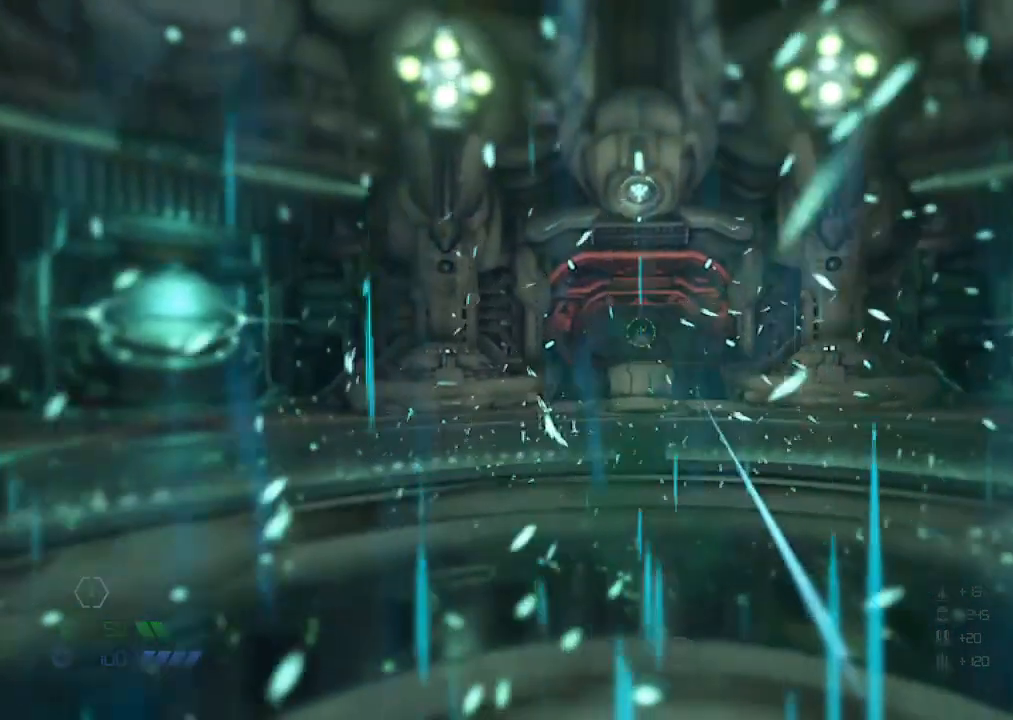
{"keys": ["w"], "mouse": [], "events": []}
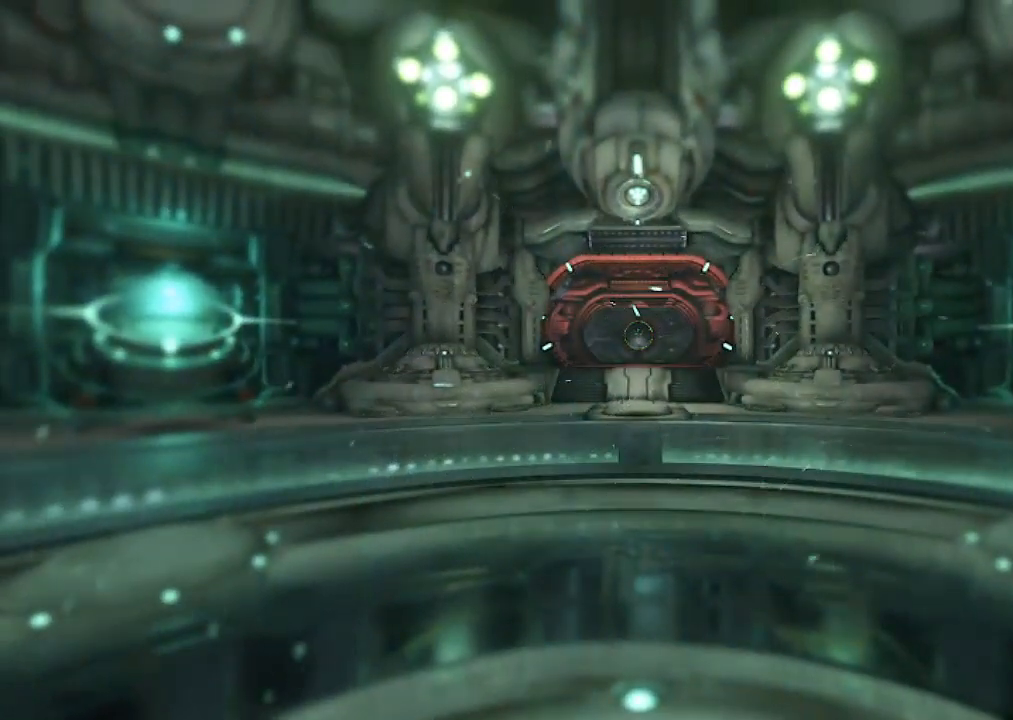
{"keys": ["w"], "mouse": [], "events": []}
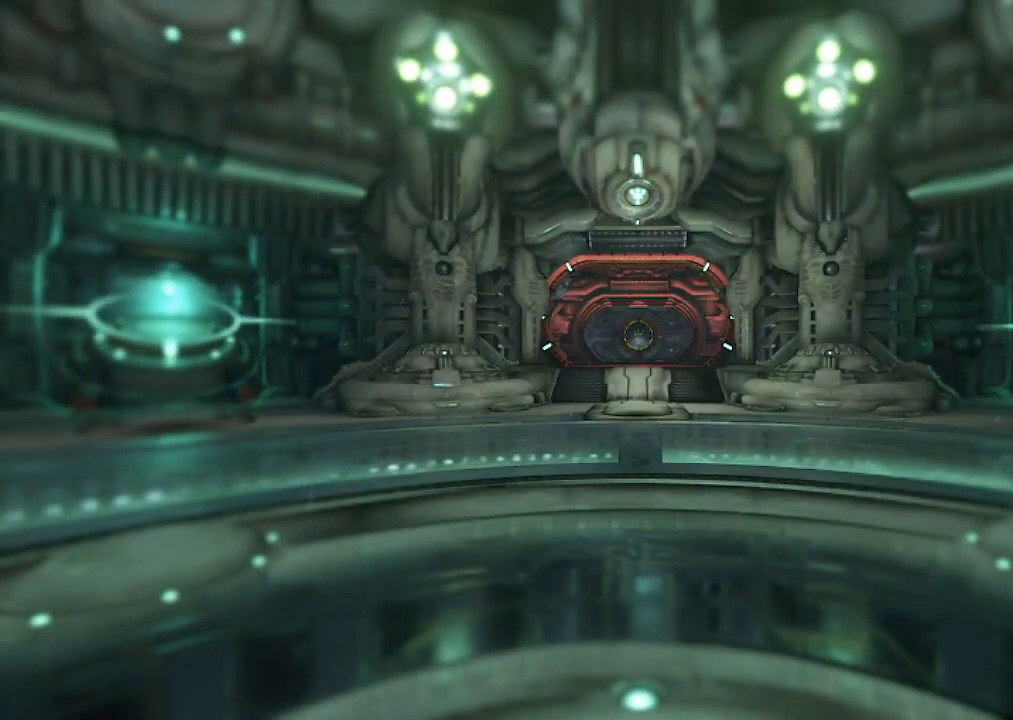
{"keys": ["w"], "mouse": [], "events": []}
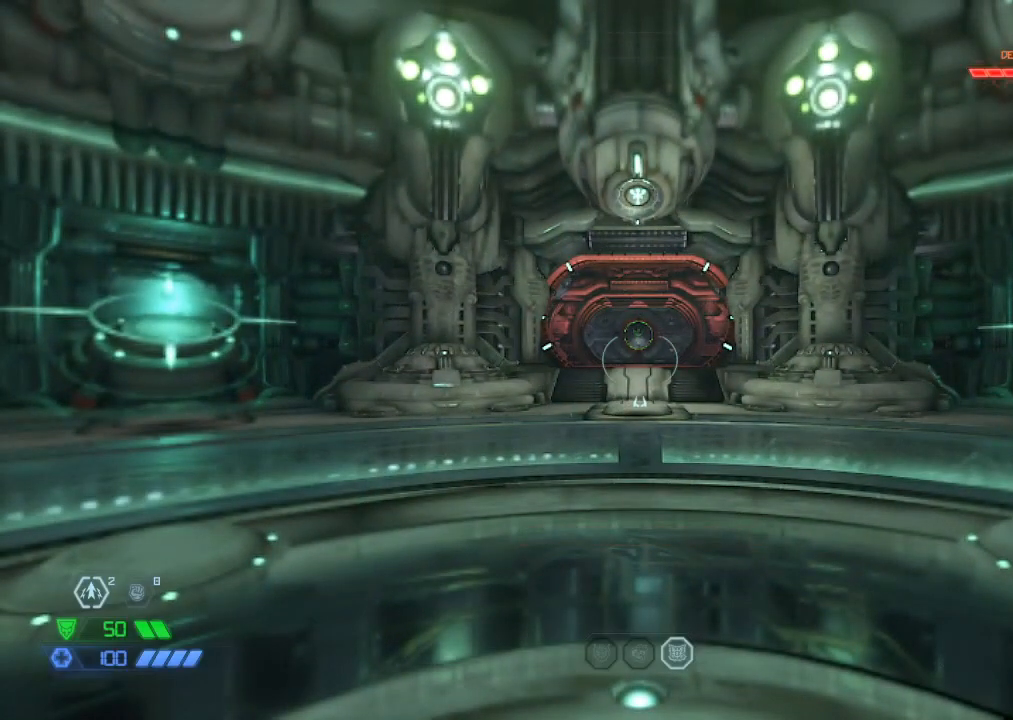
{"keys": ["w"], "mouse": [], "events": []}
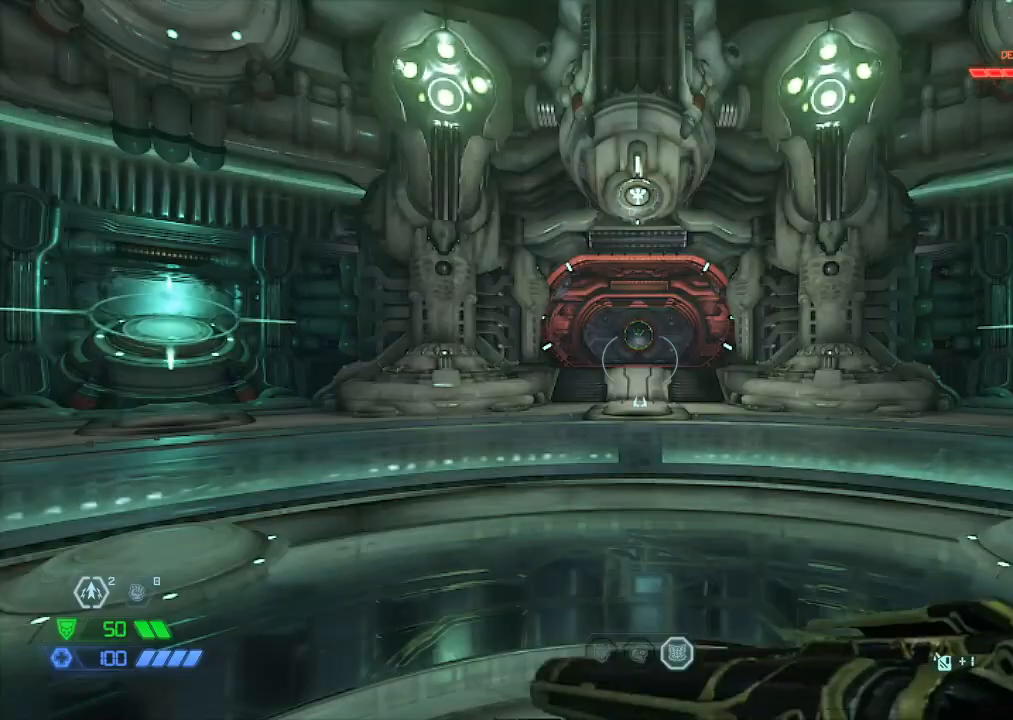
{"keys": ["w"], "mouse": [], "events": [[384, "r", "down"], [484, "r", "up"]]}
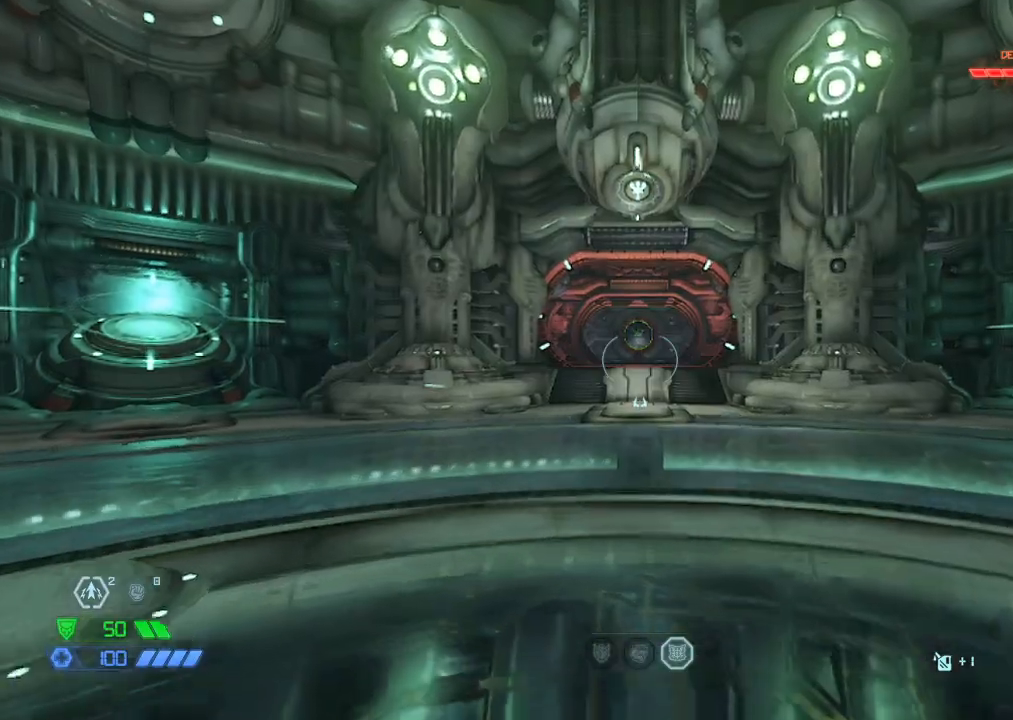
{"keys": [], "mouse": [], "events": [[34, "a", "down"], [117, "w", "up"], [217, "a", "up"], [217, "s", "down"], [300, "space", "down"], [350, "mouse_left", "down"], [400, "s", "up"], [400, "space", "up"], [434, "mouse_left", "up"]]}
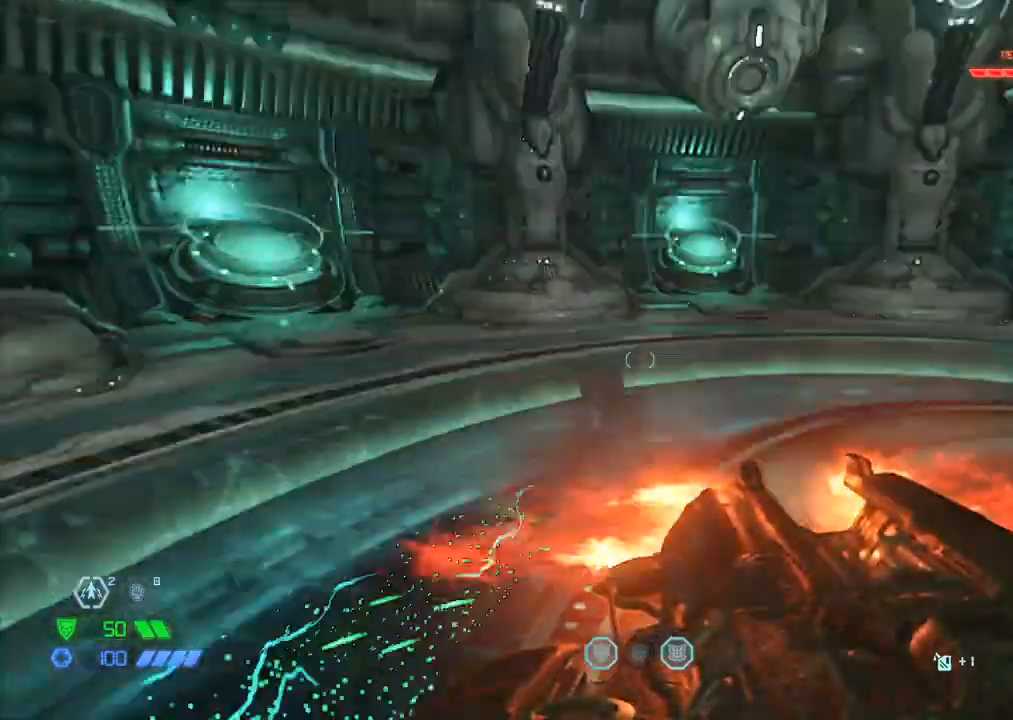
{"keys": ["w"], "mouse": [], "events": [[34, "w", "down"], [334, "space", "down"], [417, "space", "up"]]}
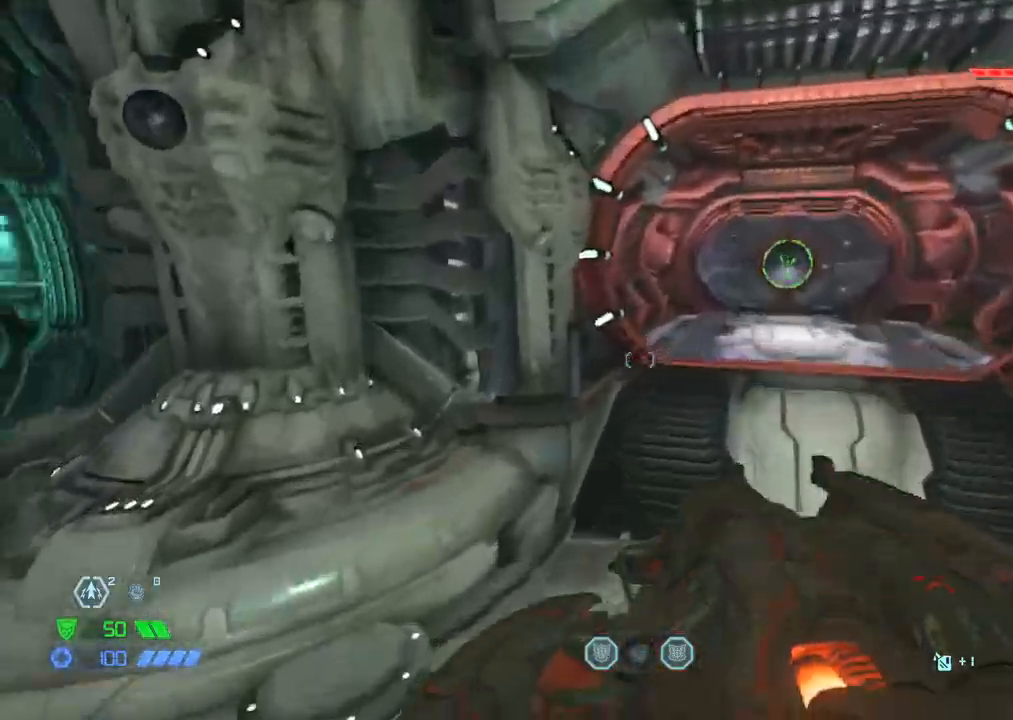
{"keys": ["w"], "mouse": [], "events": []}
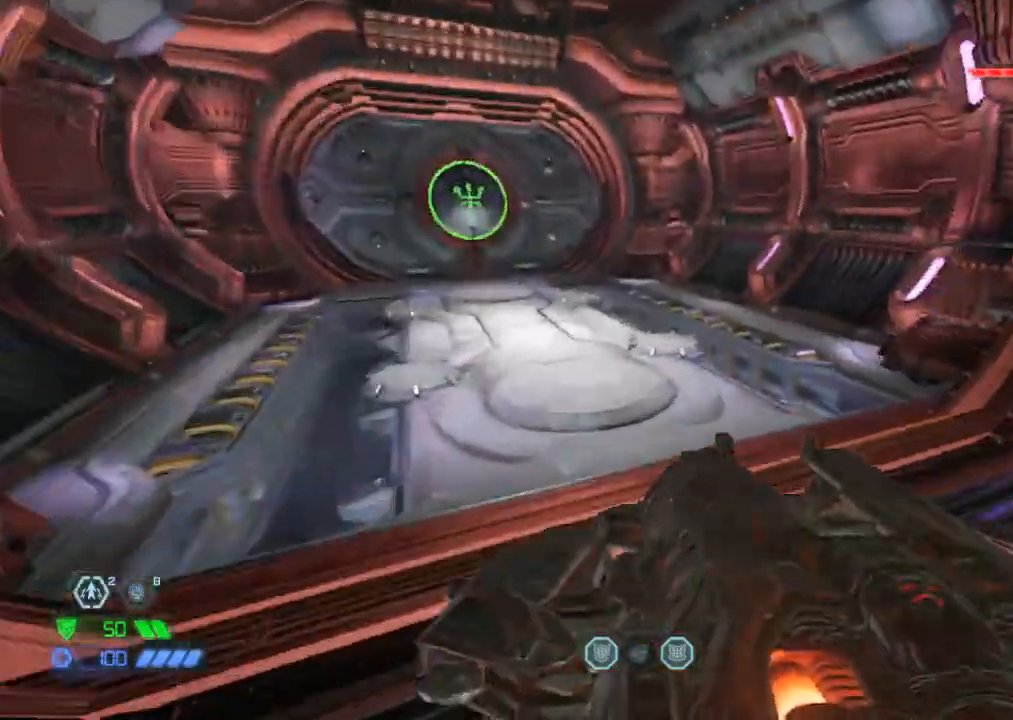
{"keys": ["w"], "mouse": [], "events": []}
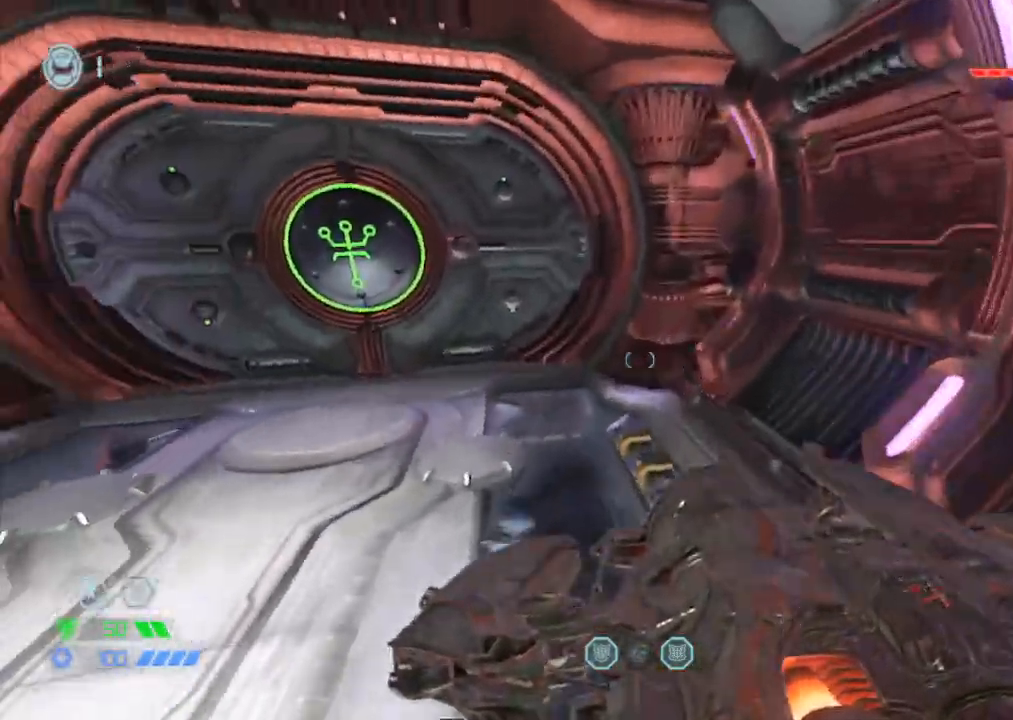
{"keys": ["w"], "mouse": [], "events": [[417, "space", "down"], [500, "space", "up"]]}
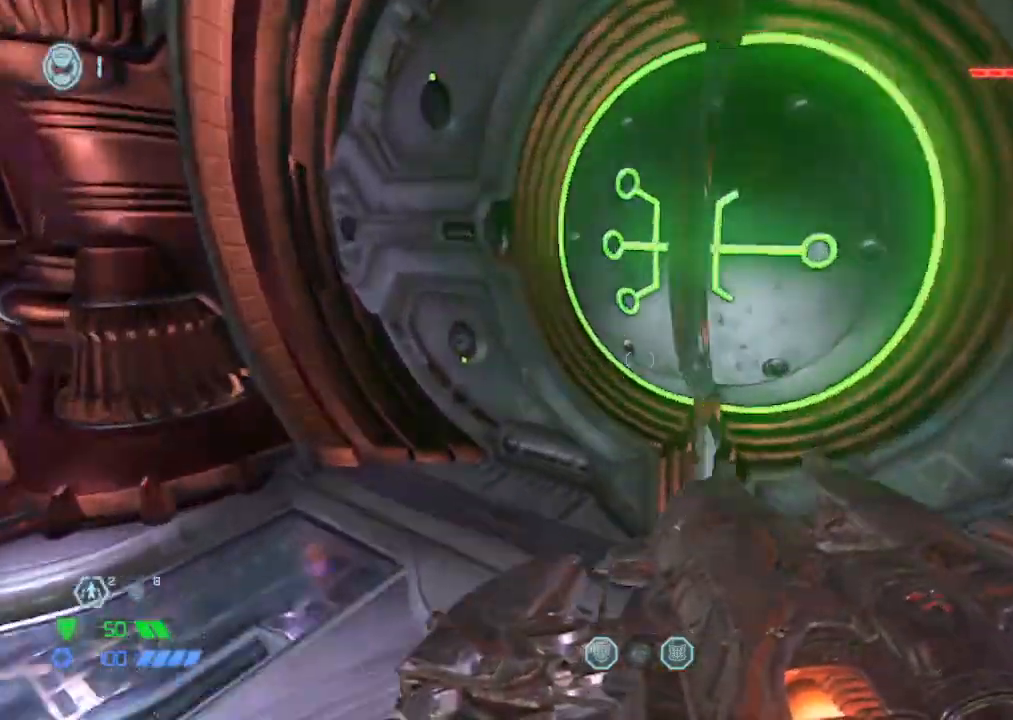
{"keys": ["w"], "mouse": [], "events": []}
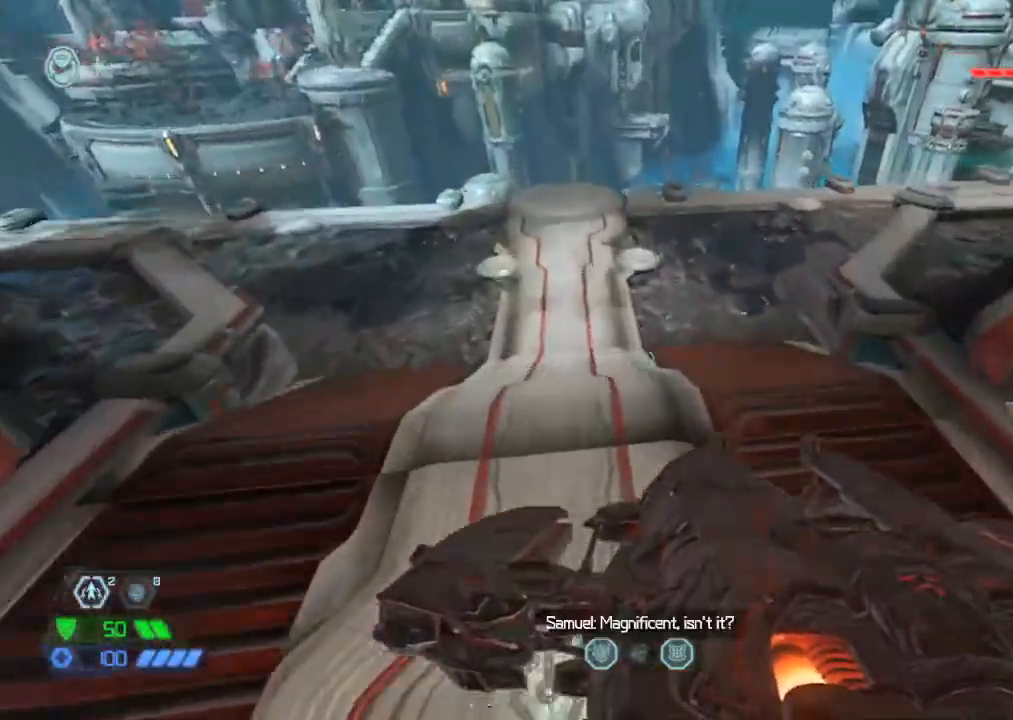
{"keys": ["w"], "mouse": [], "events": []}
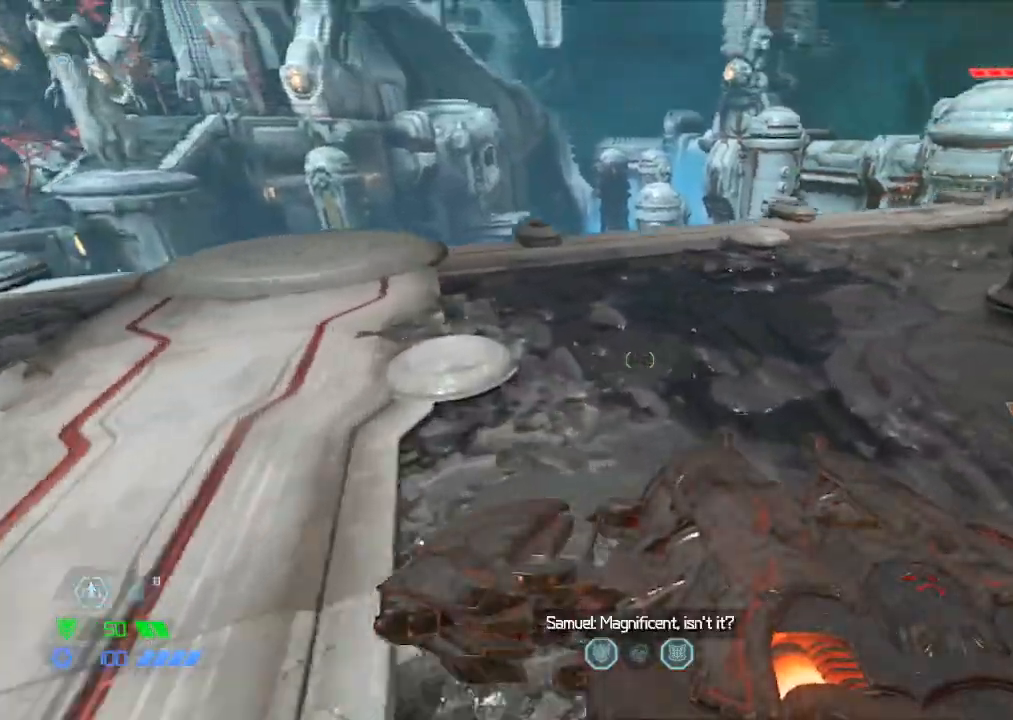
{"keys": ["w"], "mouse": [], "events": []}
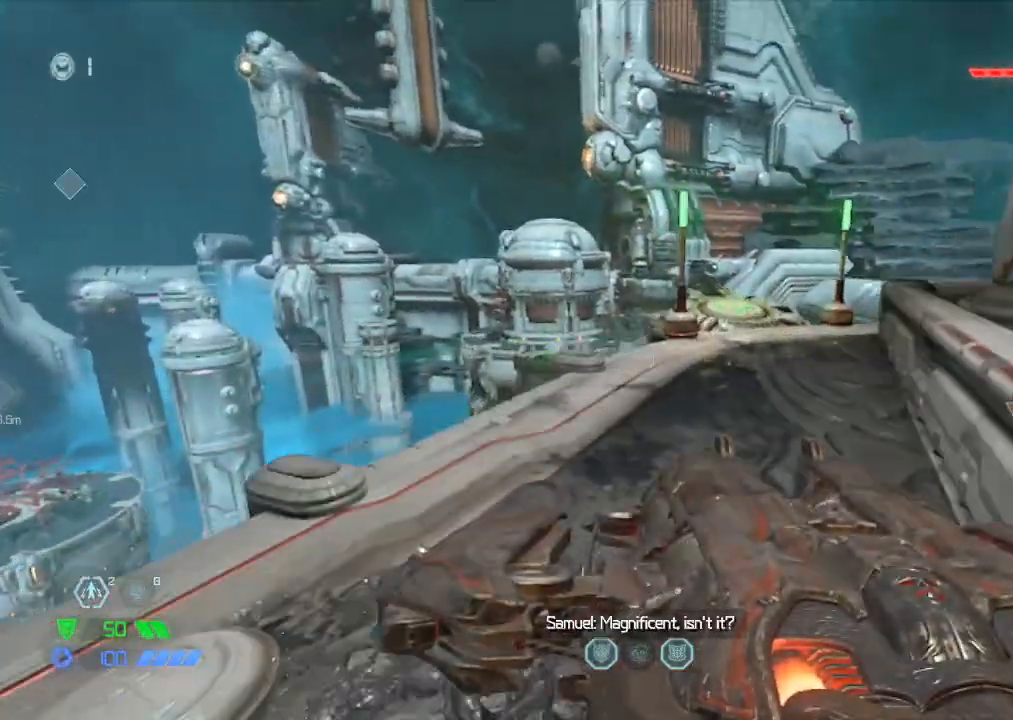
{"keys": ["w"], "mouse": [], "events": [[184, "space", "down"], [284, "space", "up"]]}
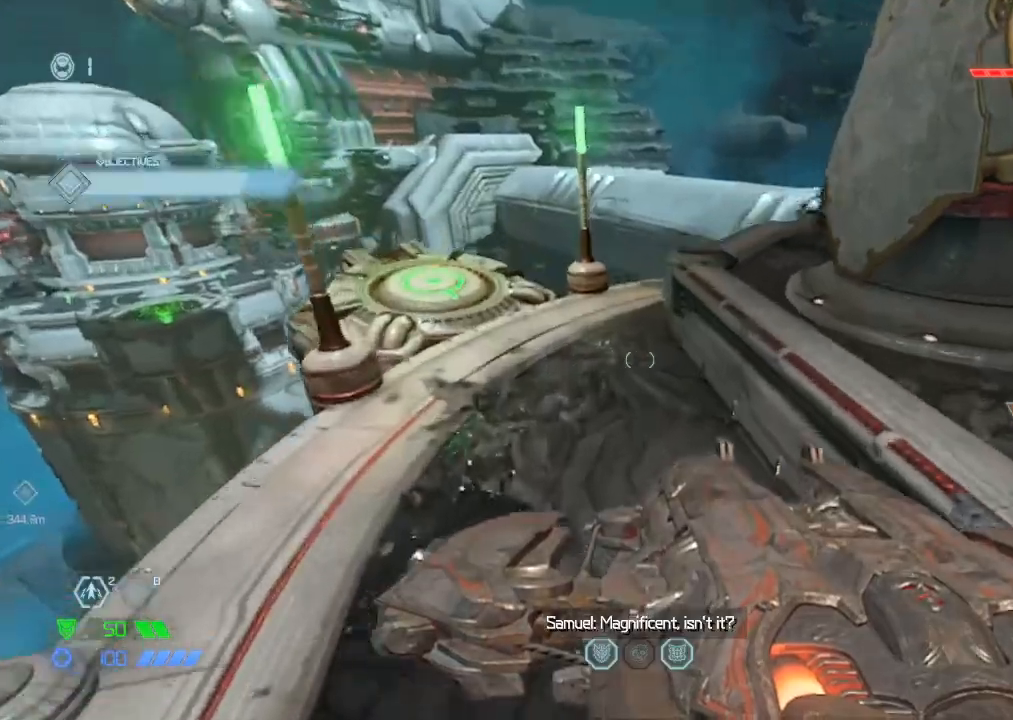
{"keys": ["w"], "mouse": [], "events": []}
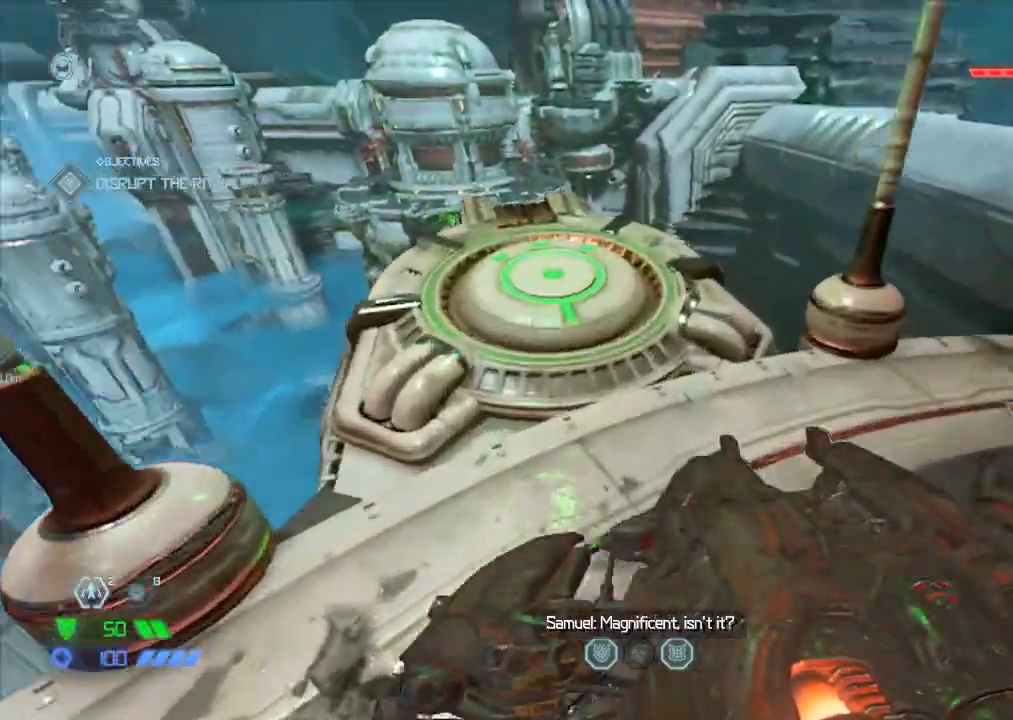
{"keys": ["w"], "mouse": [], "events": []}
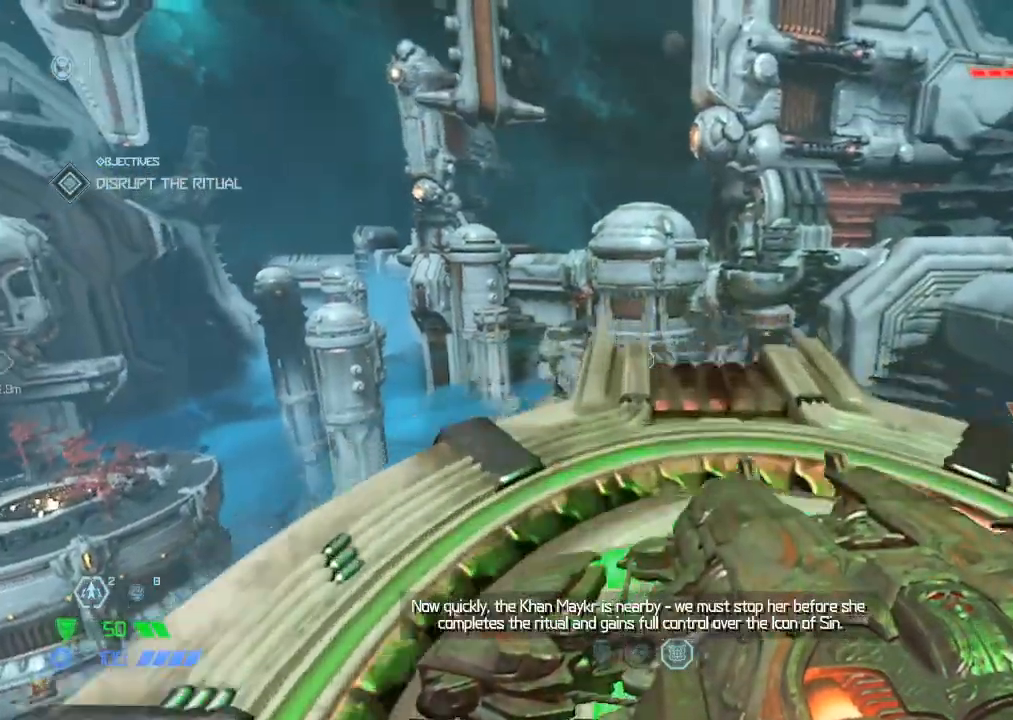
{"keys": ["w"], "mouse": [], "events": []}
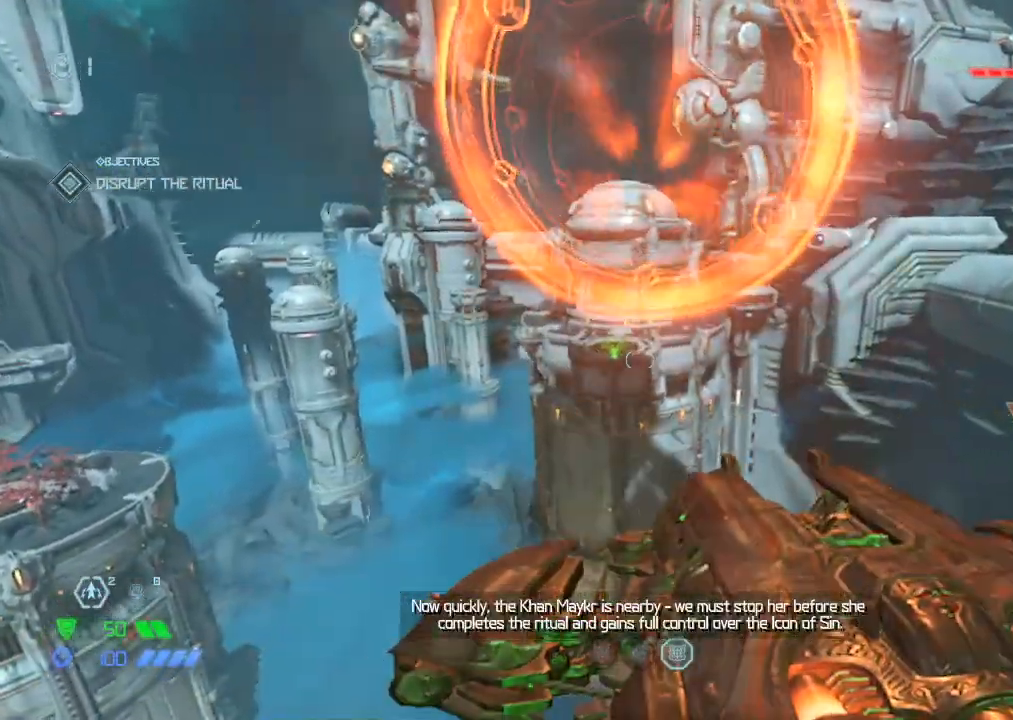
{"keys": ["w"], "mouse": [], "events": [[117, "space", "down"], [250, "space", "up"]]}
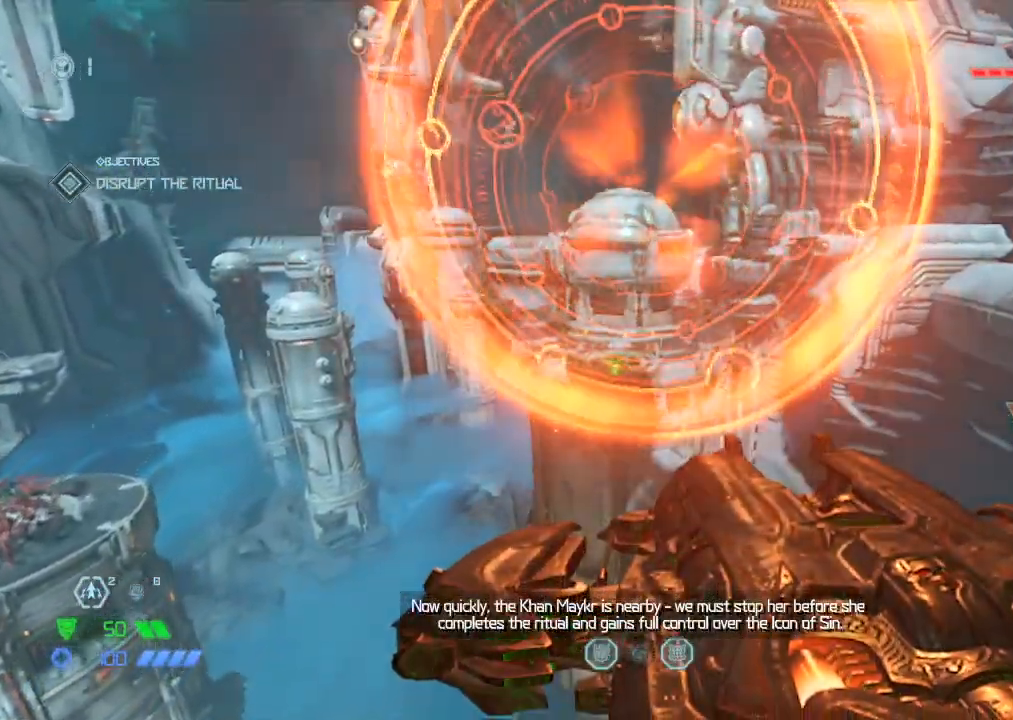
{"keys": ["w"], "mouse": [], "events": [[217, "space", "down"], [367, "space", "up"]]}
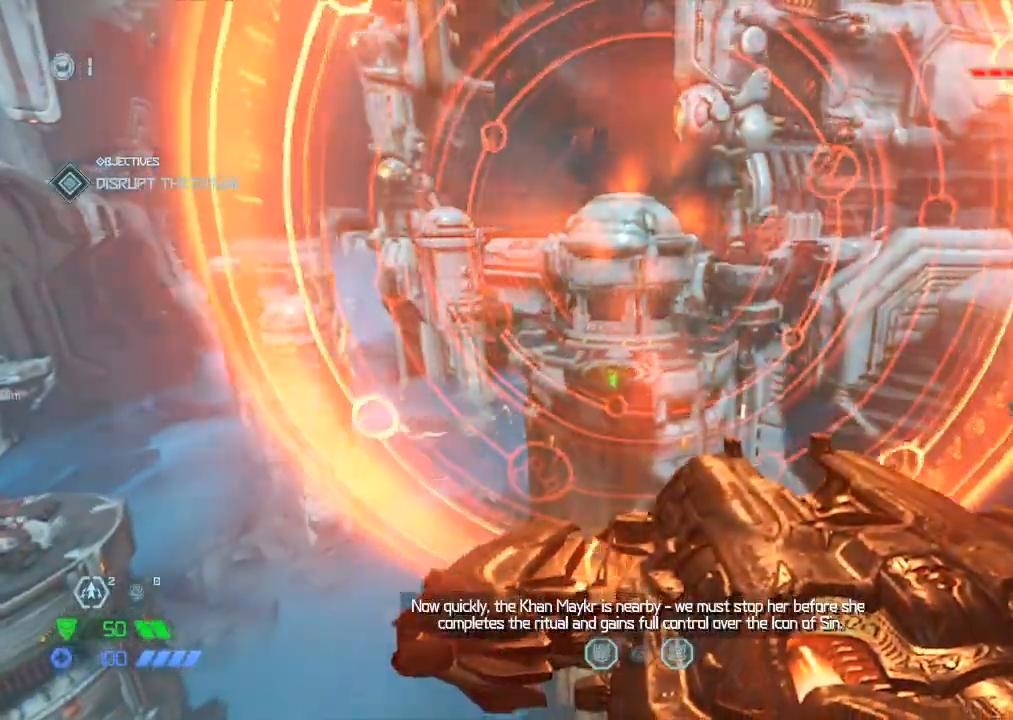
{"keys": ["w"], "mouse": [], "events": []}
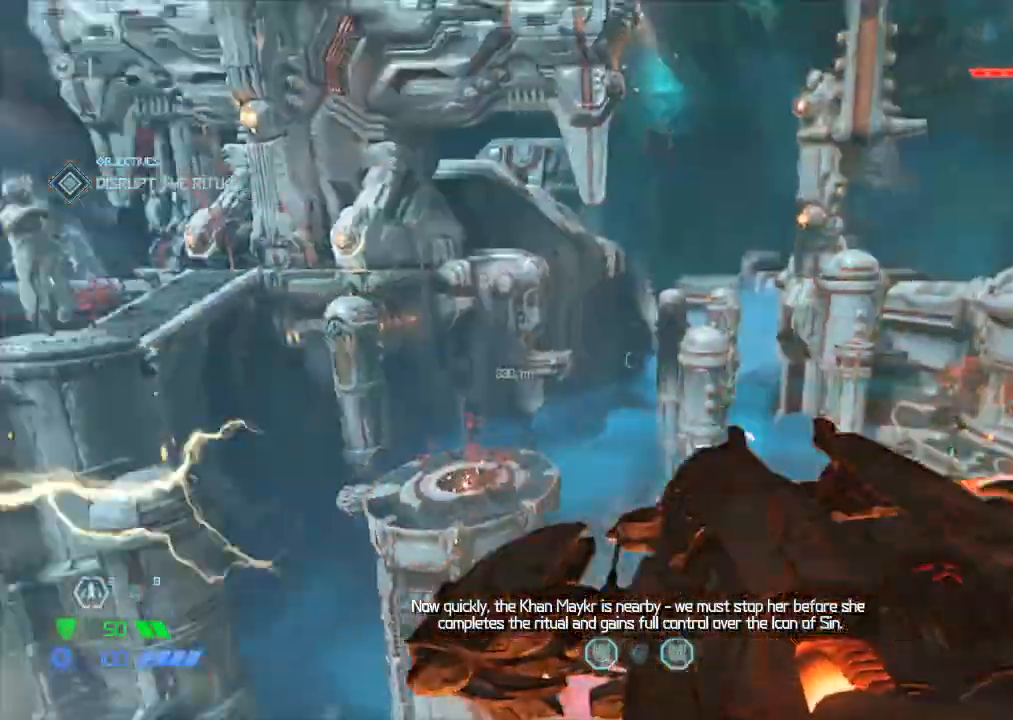
{"keys": ["s"], "mouse": [], "events": [[67, "mouse_mb5", "down"], [117, "w", "up"], [217, "mouse_mb5", "up"], [250, "s", "down"], [400, "mouse_left", "down"], [484, "mouse_left", "up"]]}
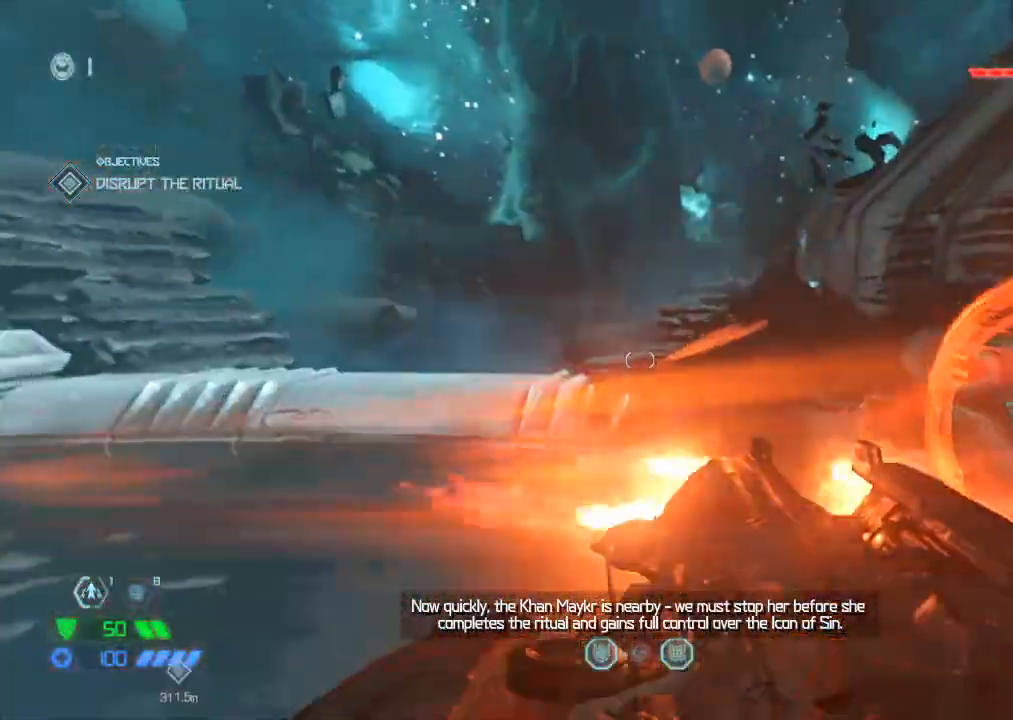
{"keys": ["s"], "mouse": [], "events": [[34, "1", "down"], [84, "1", "up"]]}
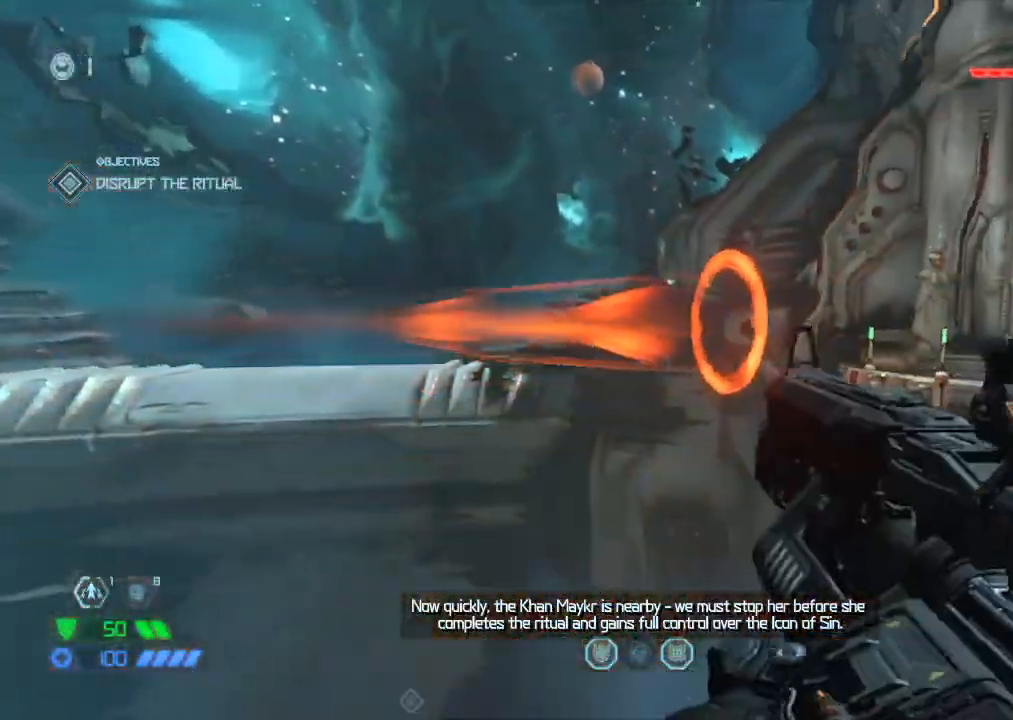
{"keys": ["s"], "mouse": [], "events": [[200, "mouse_mb5", "down"], [334, "mouse_mb5", "up"], [384, "r", "down"], [484, "r", "up"]]}
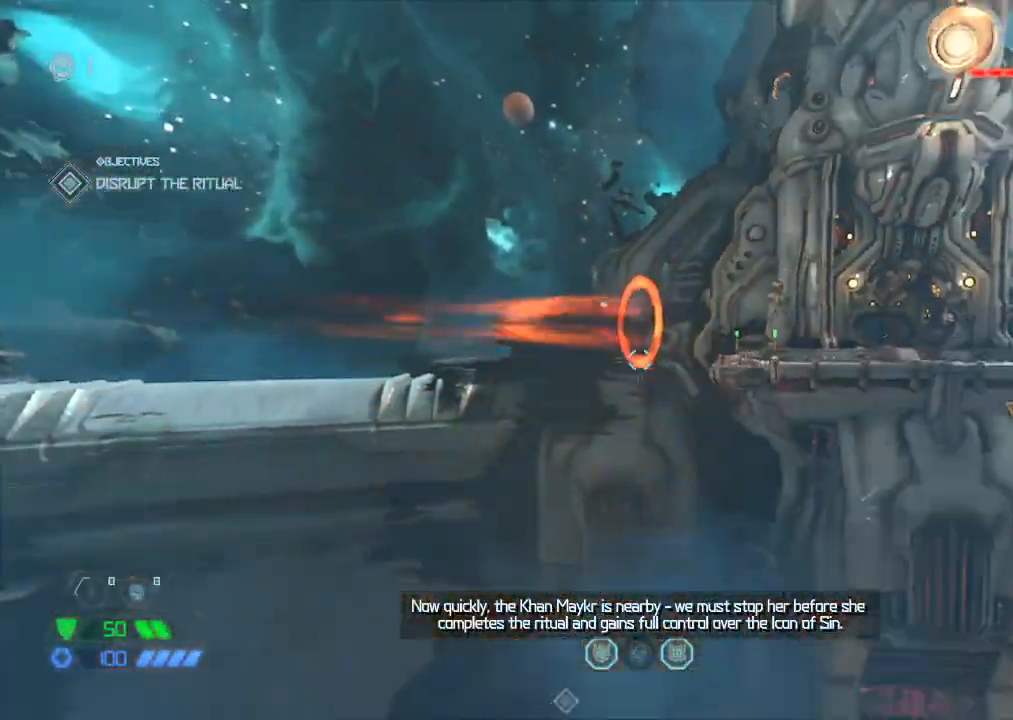
{"keys": [], "mouse": [], "events": [[300, "mouse_left", "down"], [350, "s", "up"], [384, "mouse_left", "up"]]}
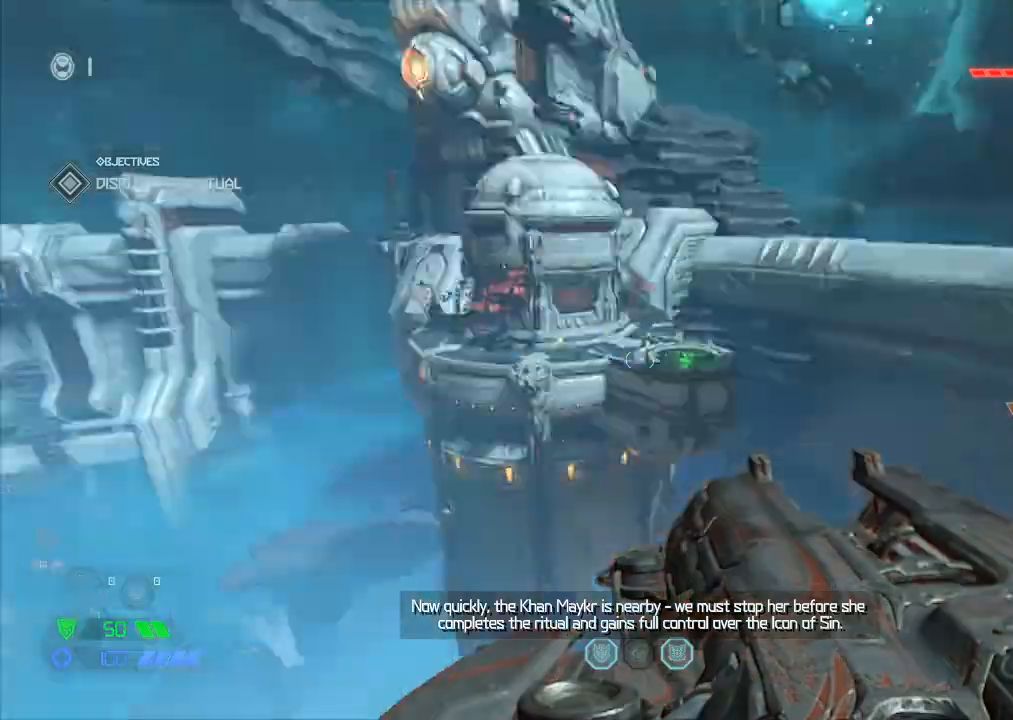
{"keys": ["w"], "mouse": [], "events": [[50, "w", "down"]]}
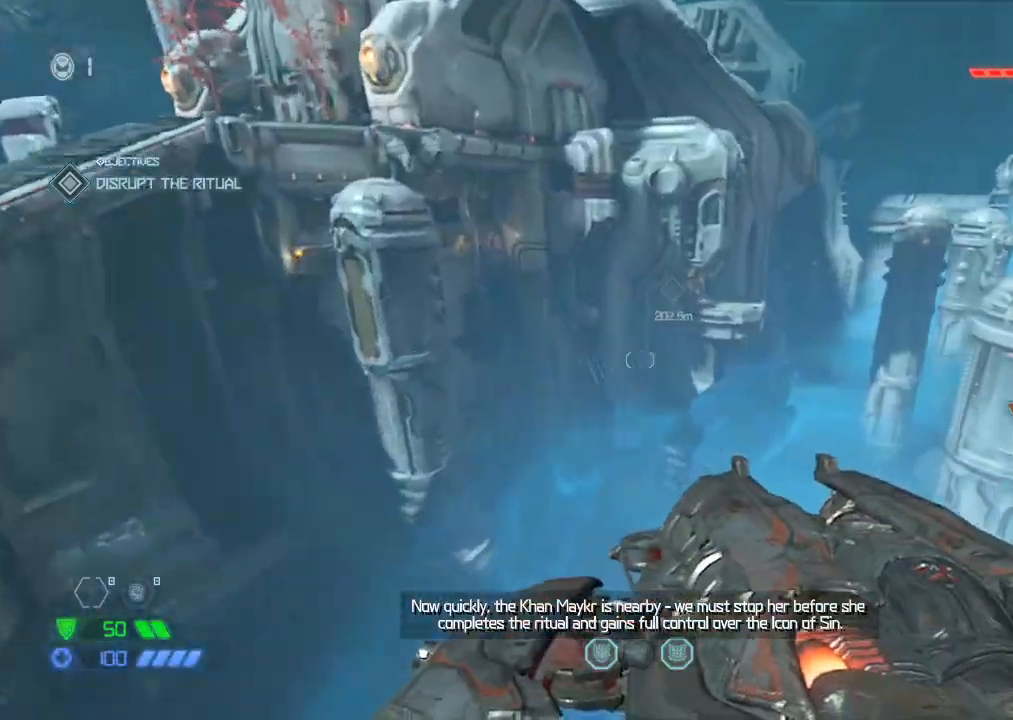
{"keys": ["w"], "mouse": [], "events": [[384, "space", "down"], [484, "space", "up"]]}
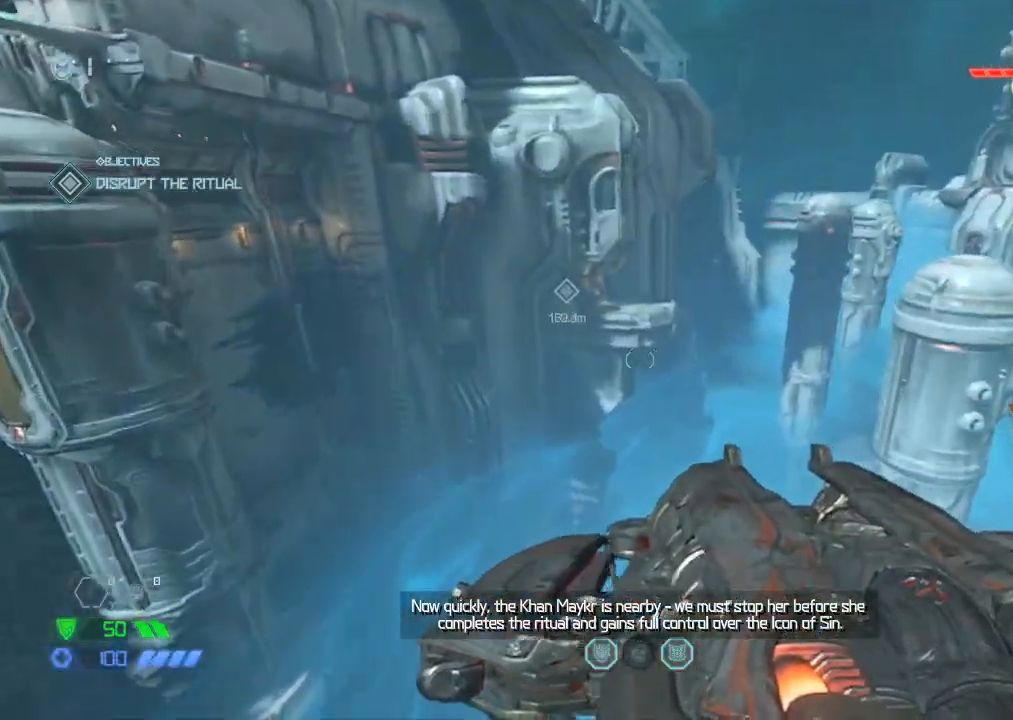
{"keys": ["w"], "mouse": [], "events": [[250, "mouse_left", "down"], [350, "mouse_left", "up"]]}
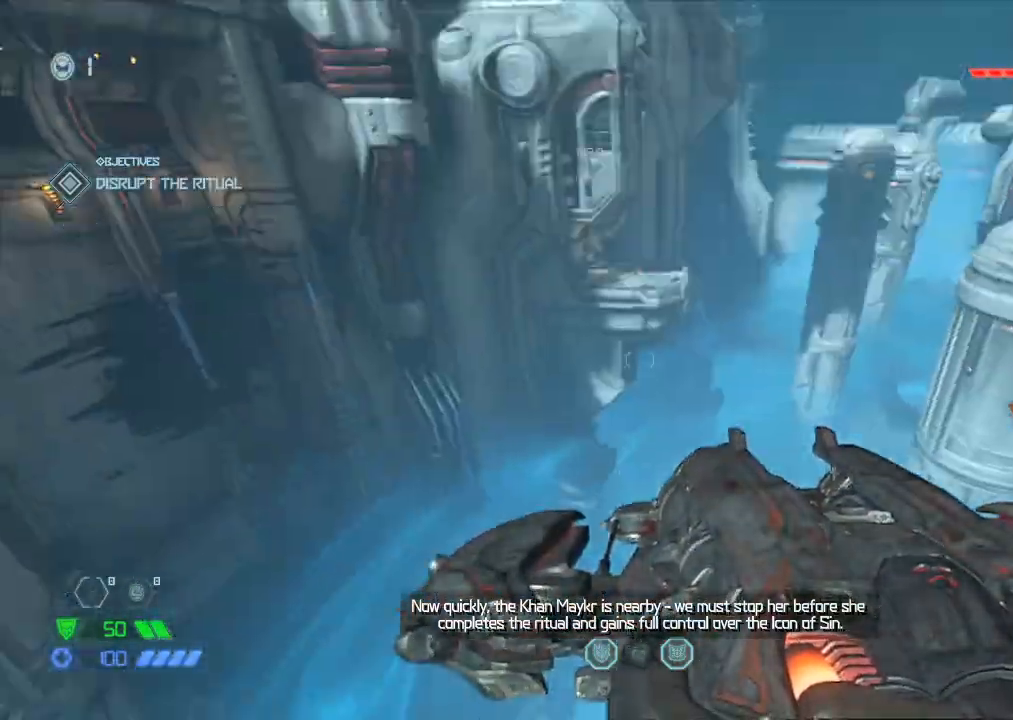
{"keys": ["w"], "mouse": [], "events": []}